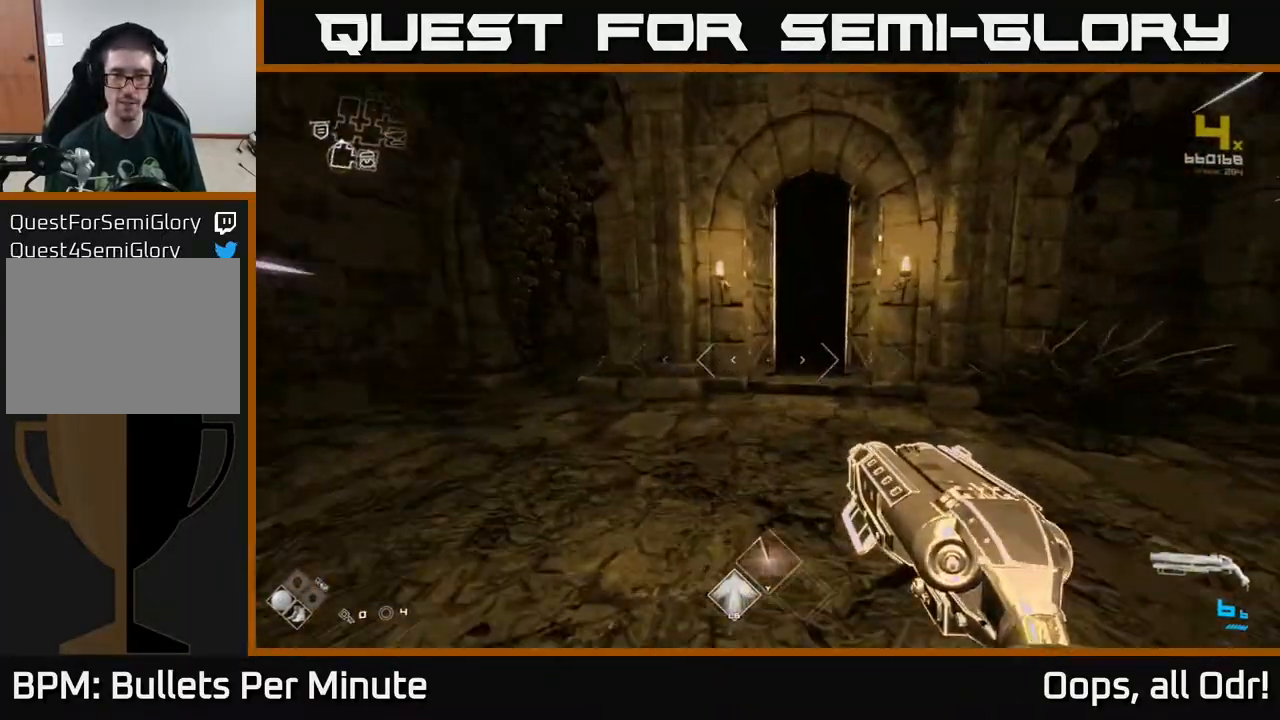
Gameplay with a controller (Xbox layout); each line is a JSON object with the inputs held at the frame after it. "events" lists button and stick changes between this image and that frame as [ms after this image, input, new state], when the widget could be followed in between.
{"buttons": ["L1"], "left_stick": "up", "right_stick": "center", "events": [[83, "right_stick", "center"]]}
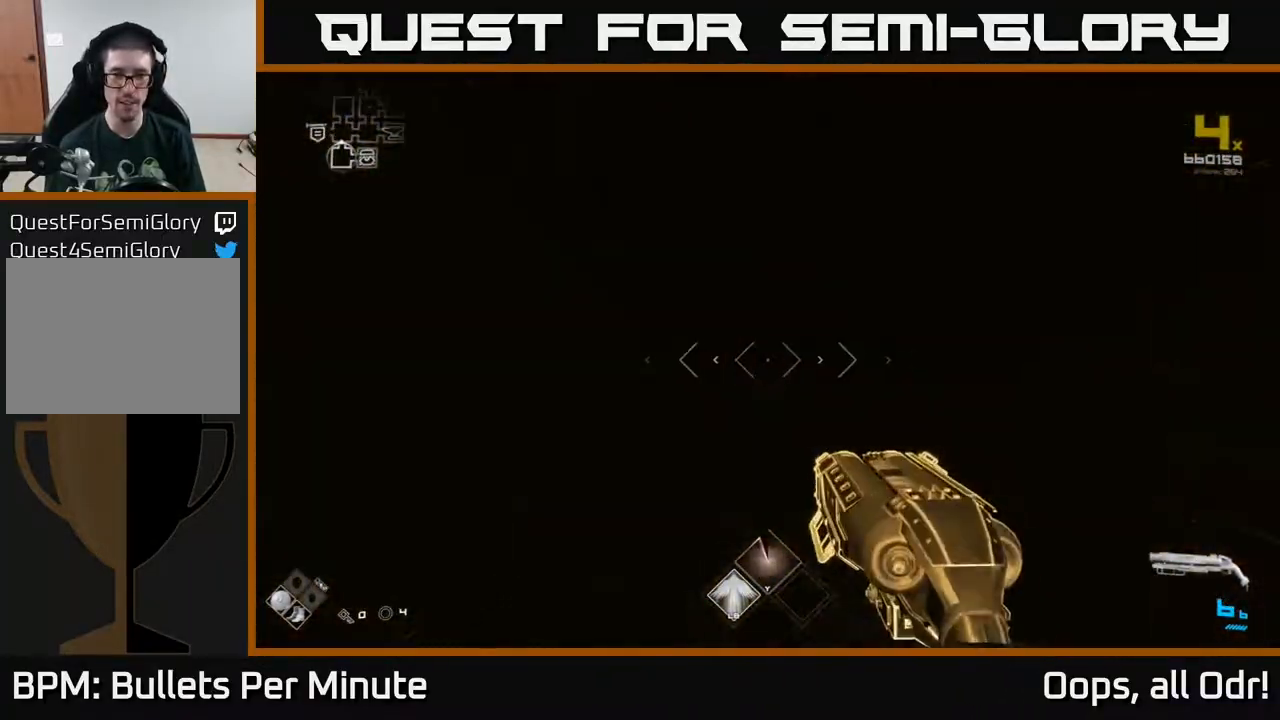
{"buttons": ["L1"], "left_stick": "up", "right_stick": "center", "events": []}
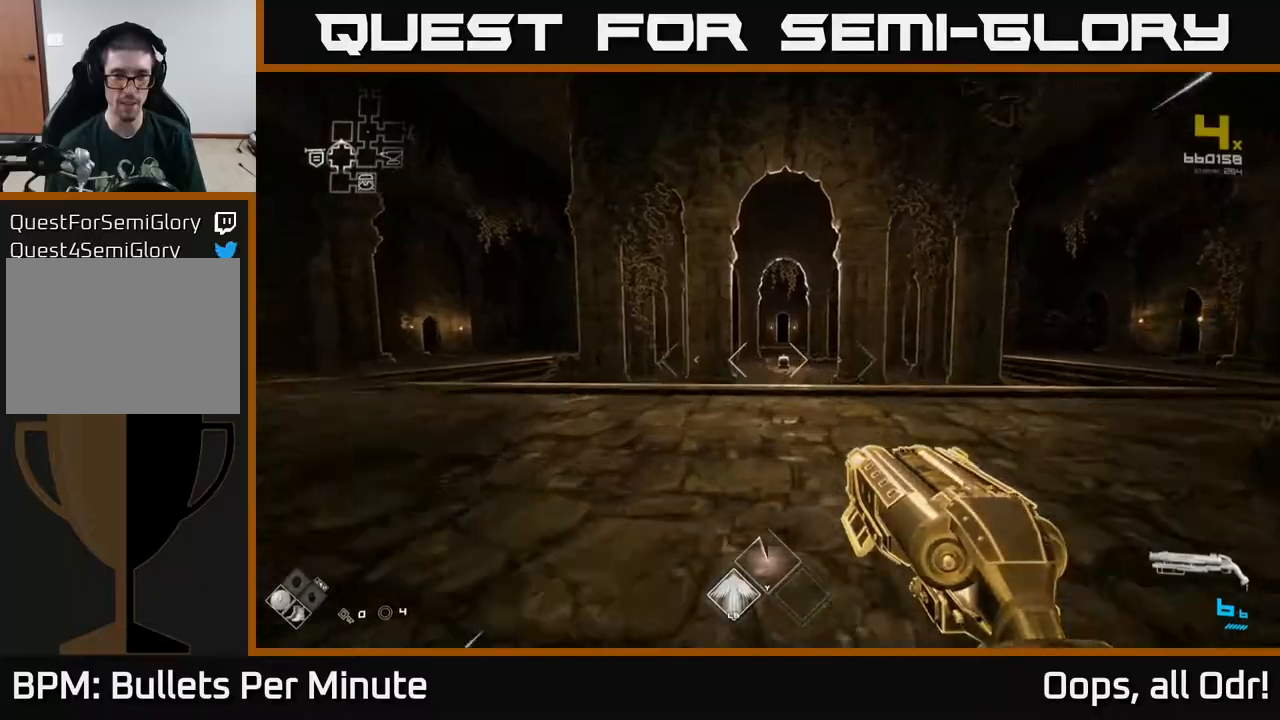
{"buttons": ["L1"], "left_stick": "up", "right_stick": "left", "events": [[167, "right_stick", "right"], [250, "right_stick", "center"], [350, "right_stick", "left"]]}
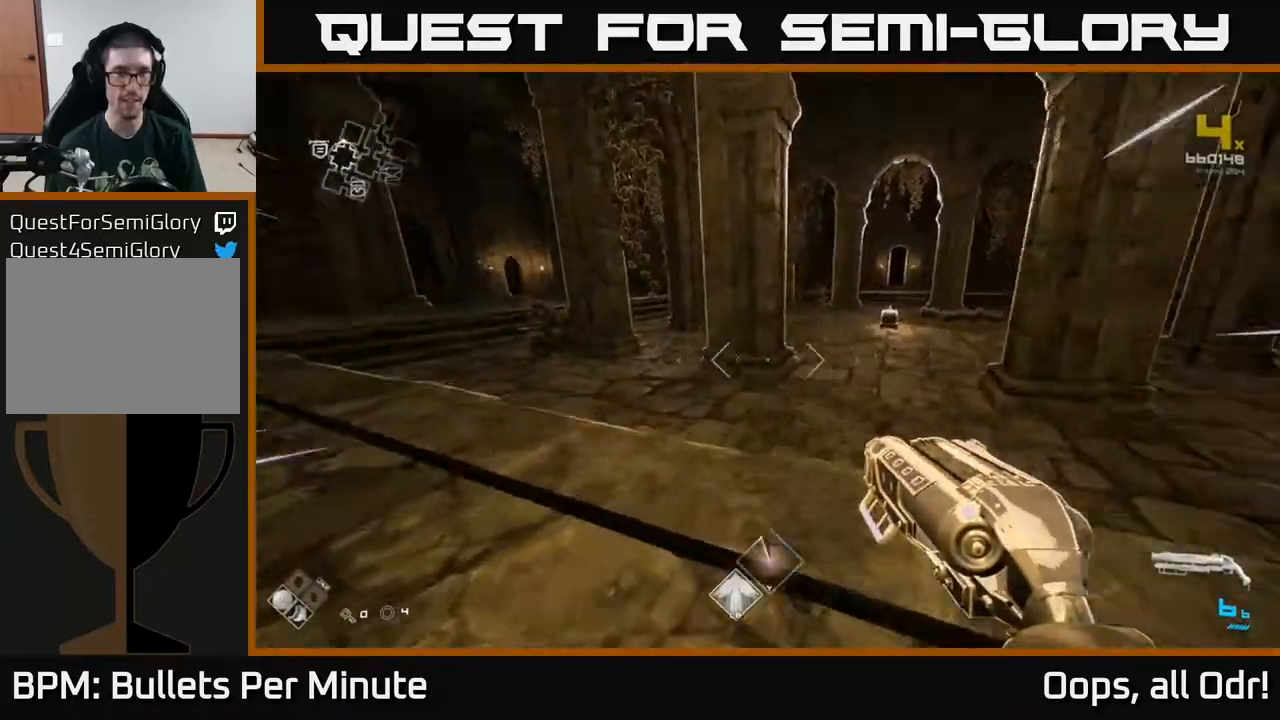
{"buttons": ["L1"], "left_stick": "up-left", "right_stick": "right", "events": [[67, "right_stick", "center"], [167, "right_stick", "right"], [467, "left_stick", "up-left"]]}
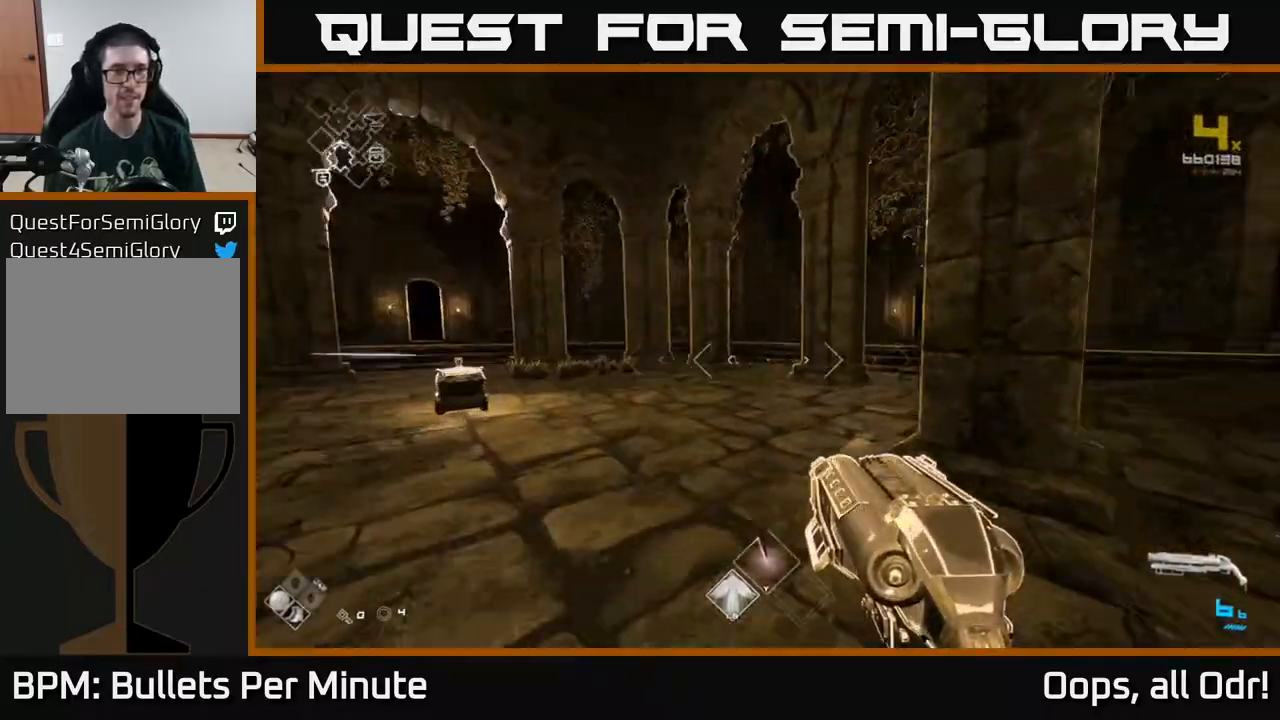
{"buttons": ["L1"], "left_stick": "up", "right_stick": "center", "events": [[133, "right_stick", "center"], [233, "left_stick", "up"]]}
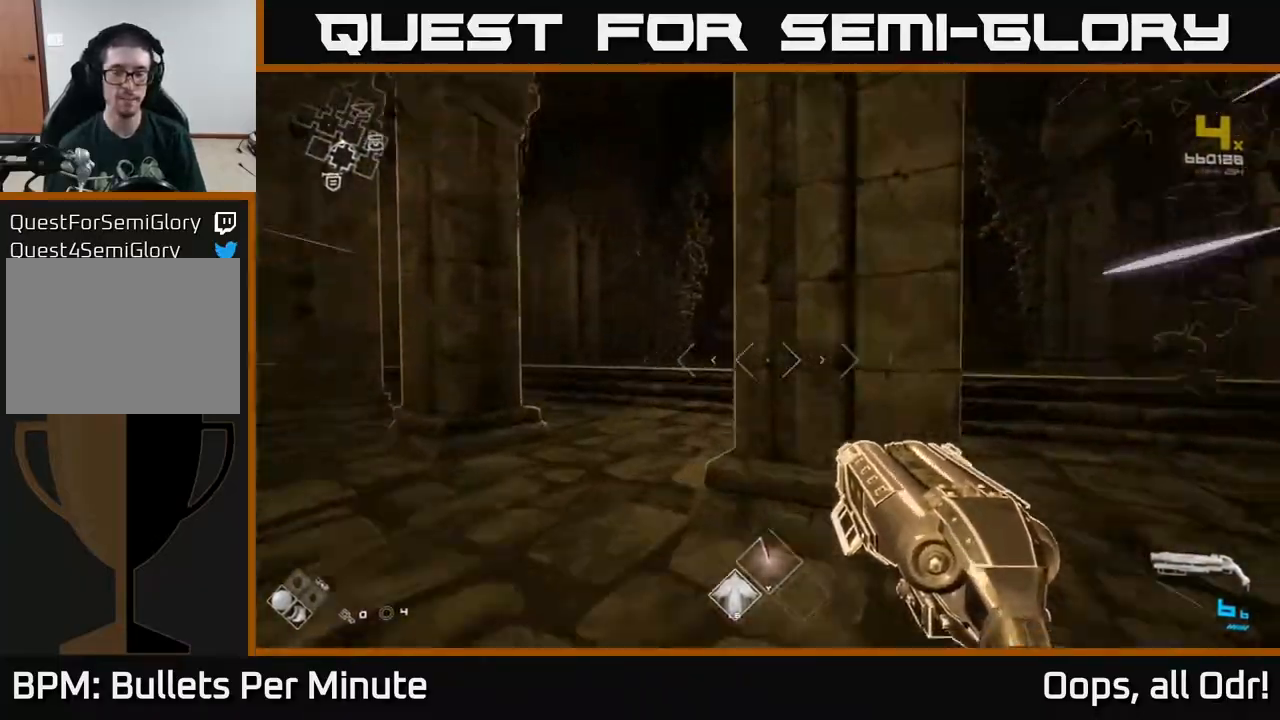
{"buttons": ["L1"], "left_stick": "up", "right_stick": "center", "events": [[100, "left_stick", "up-left"], [233, "right_stick", "right"], [400, "left_stick", "up"], [400, "right_stick", "center"]]}
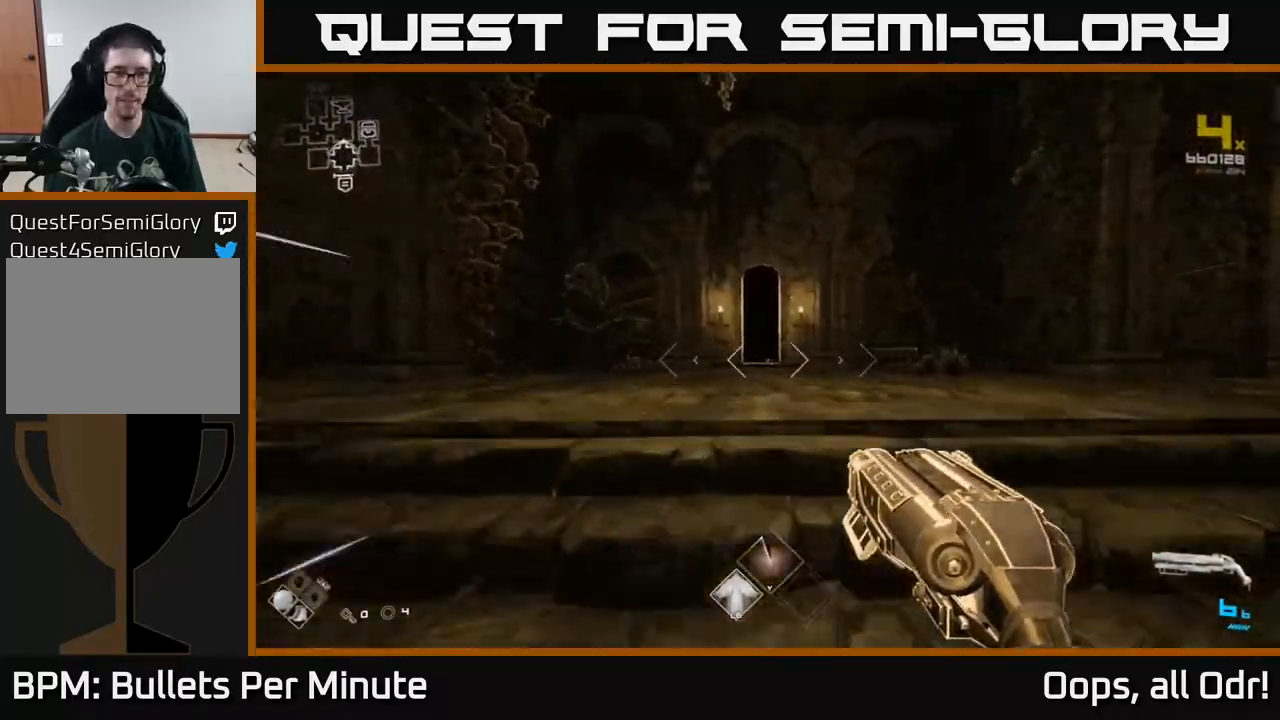
{"buttons": ["L1"], "left_stick": "up", "right_stick": "center", "events": []}
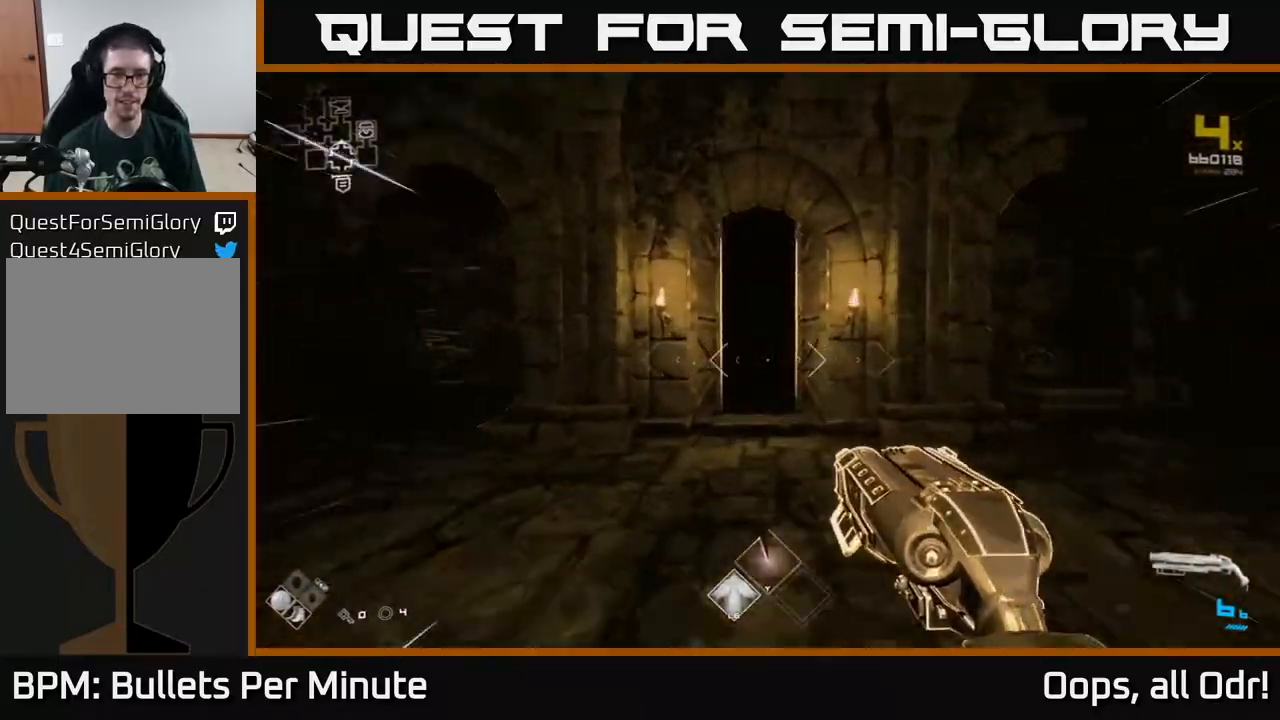
{"buttons": ["L1"], "left_stick": "up", "right_stick": "center", "events": []}
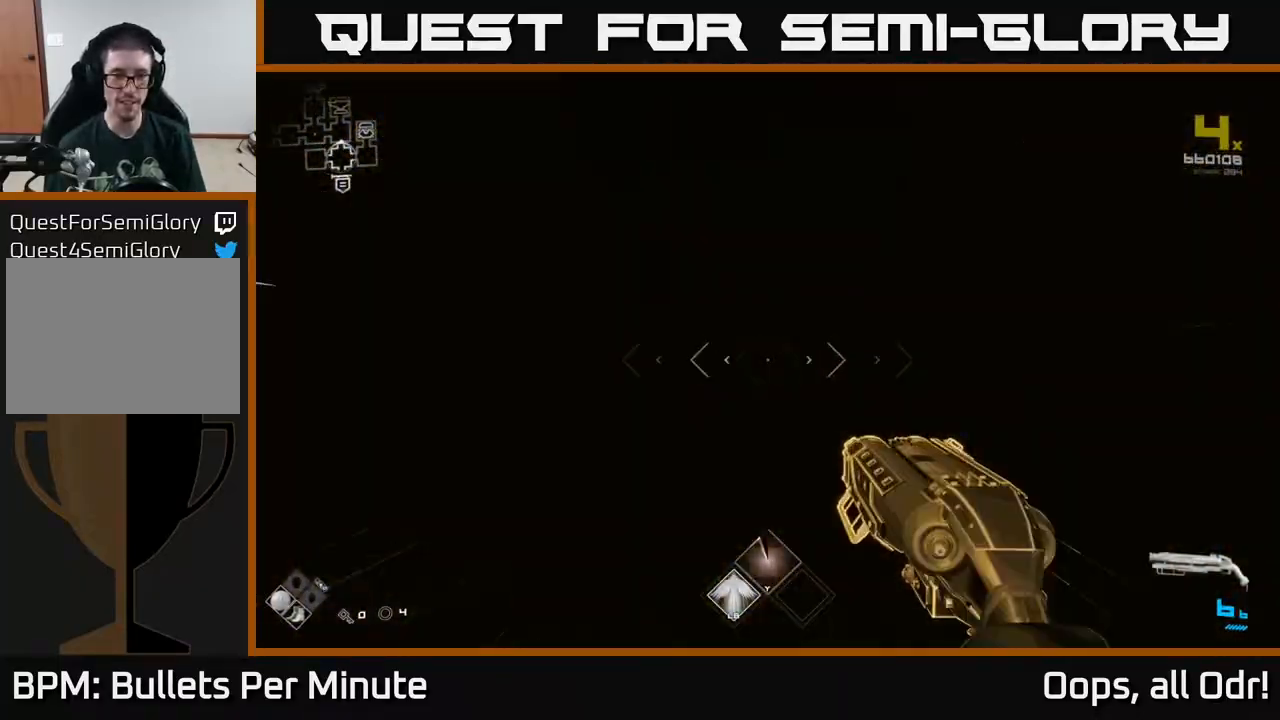
{"buttons": ["L1"], "left_stick": "up", "right_stick": "center", "events": []}
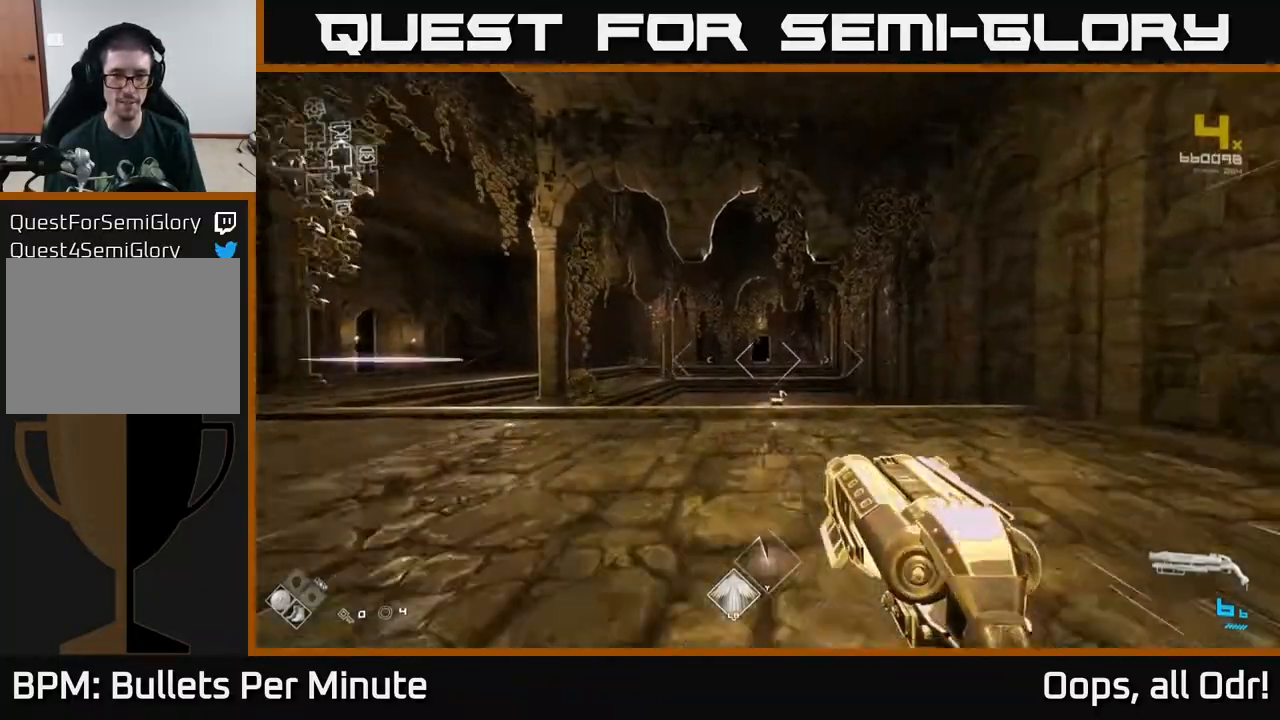
{"buttons": ["L1"], "left_stick": "up", "right_stick": "center", "events": []}
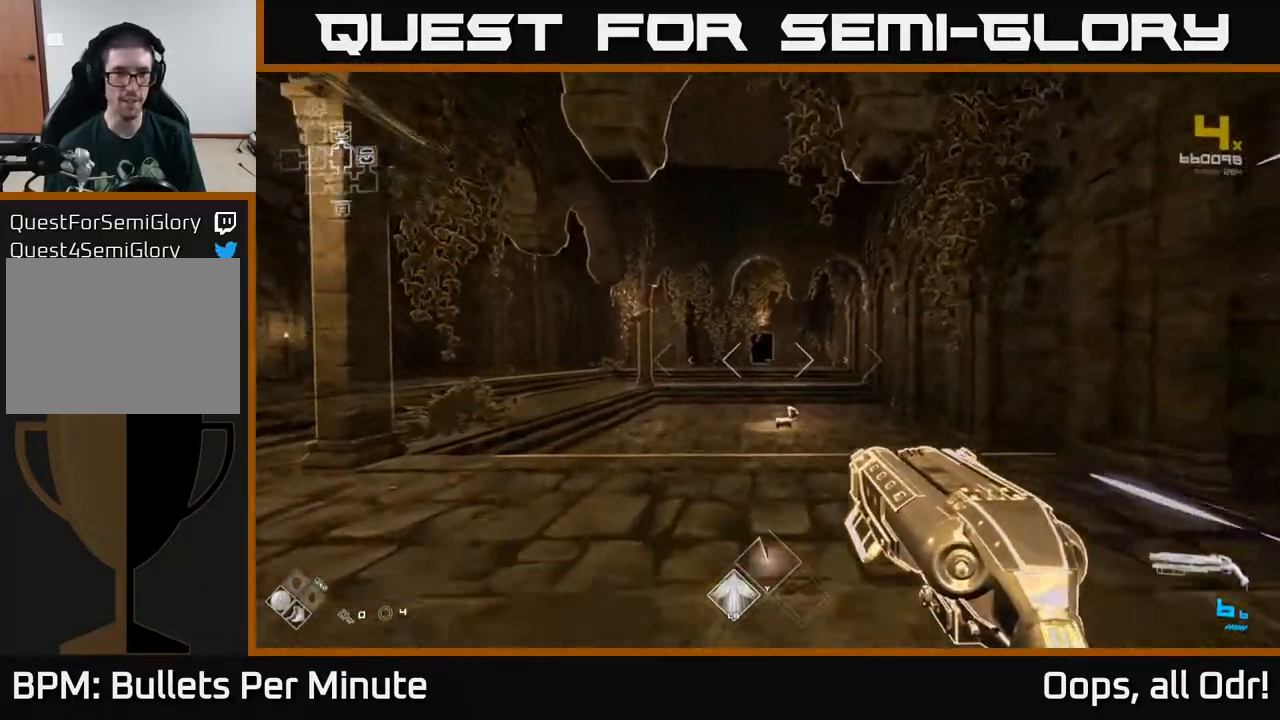
{"buttons": ["L1"], "left_stick": "up", "right_stick": "center", "events": []}
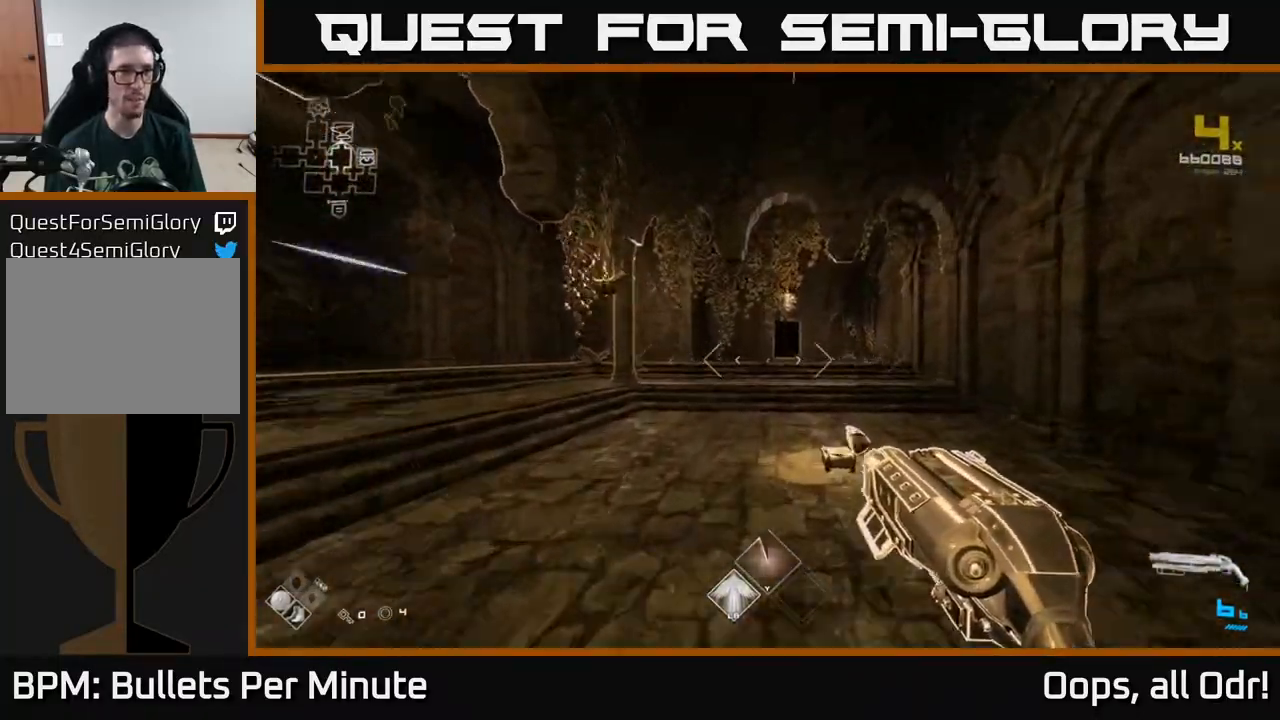
{"buttons": ["L1"], "left_stick": "up", "right_stick": "center", "events": [[67, "right_stick", "left"], [417, "right_stick", "center"]]}
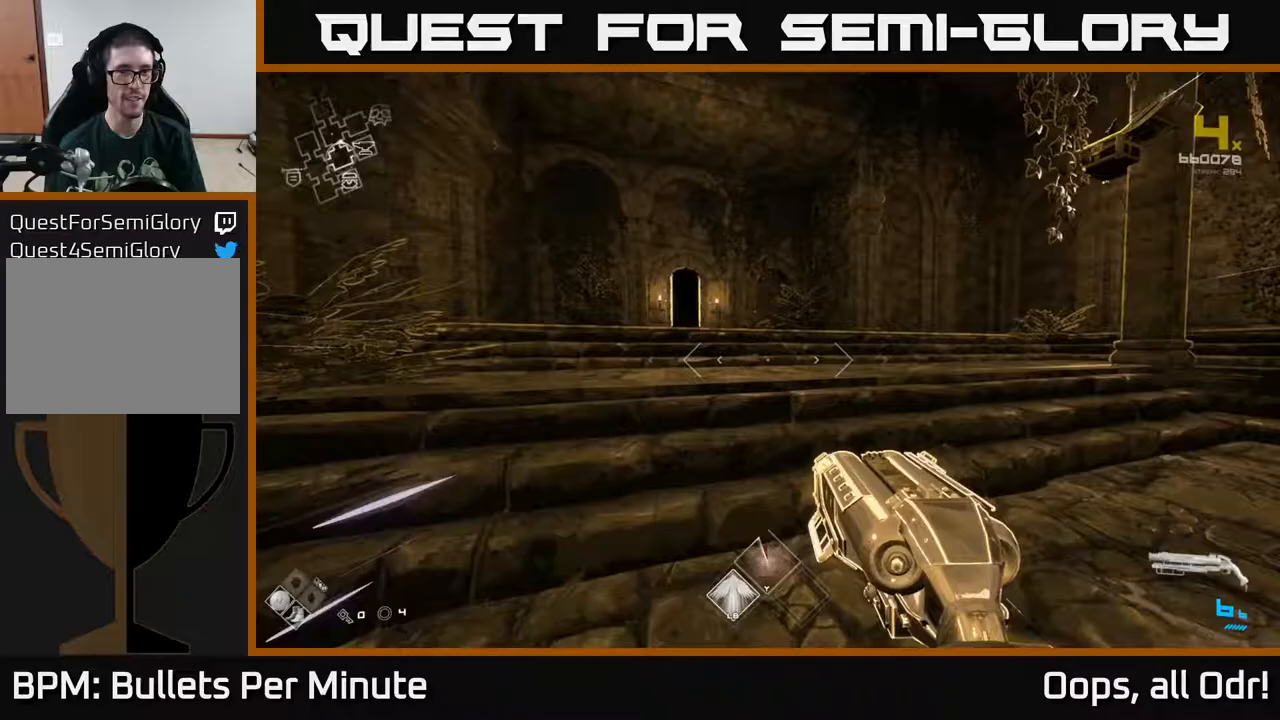
{"buttons": ["L1"], "left_stick": "up", "right_stick": "center", "events": [[200, "right_stick", "left"], [333, "right_stick", "center"]]}
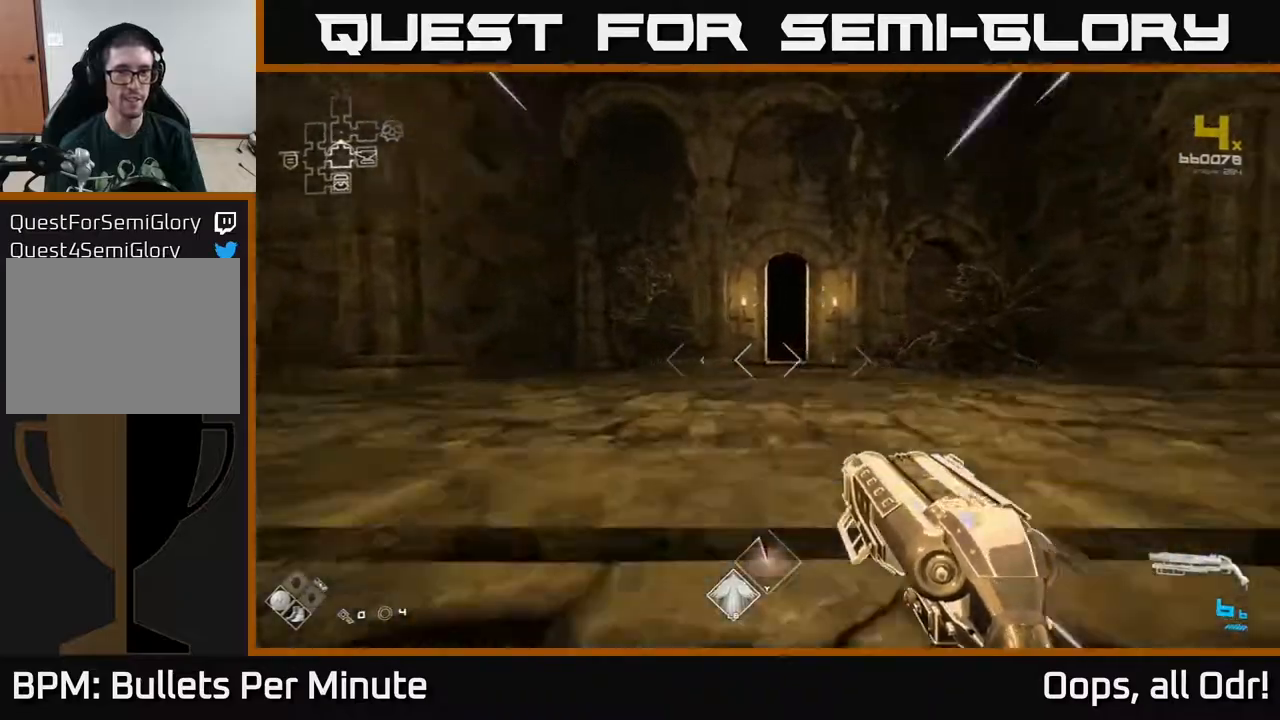
{"buttons": ["L1"], "left_stick": "up", "right_stick": "center", "events": [[133, "right_stick", "down"], [217, "right_stick", "center"]]}
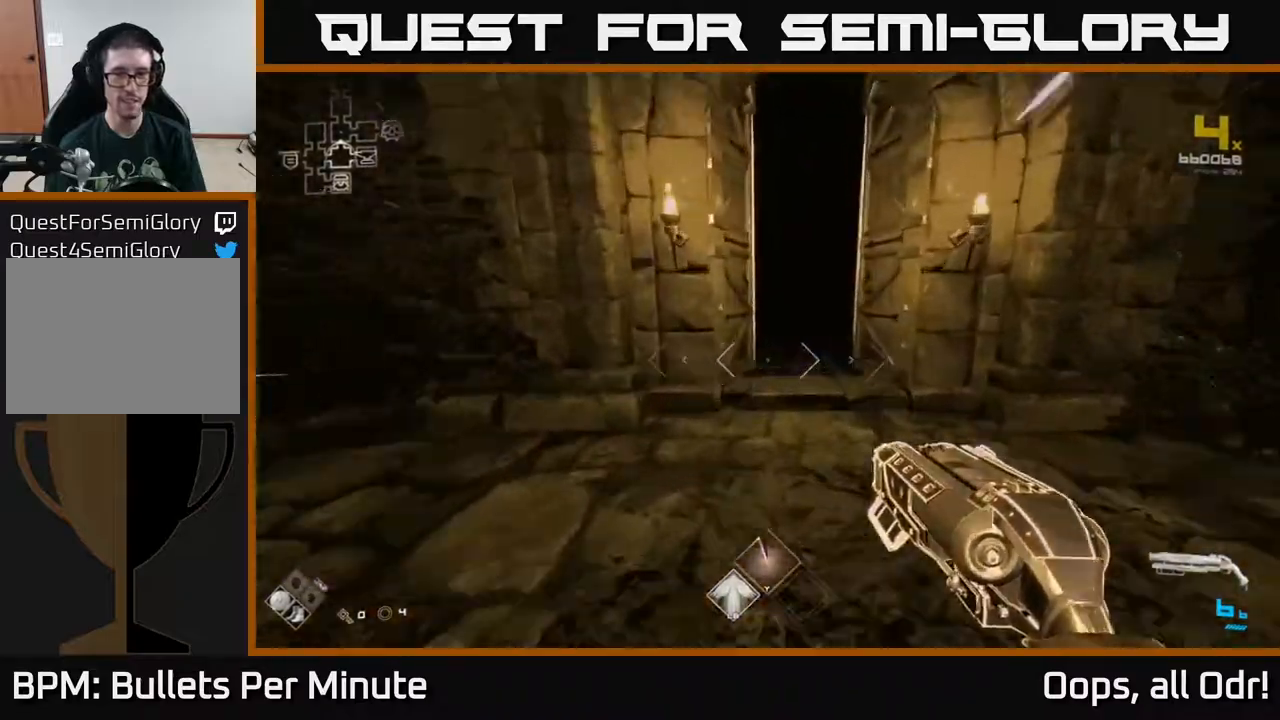
{"buttons": ["L1"], "left_stick": "up", "right_stick": "center", "events": []}
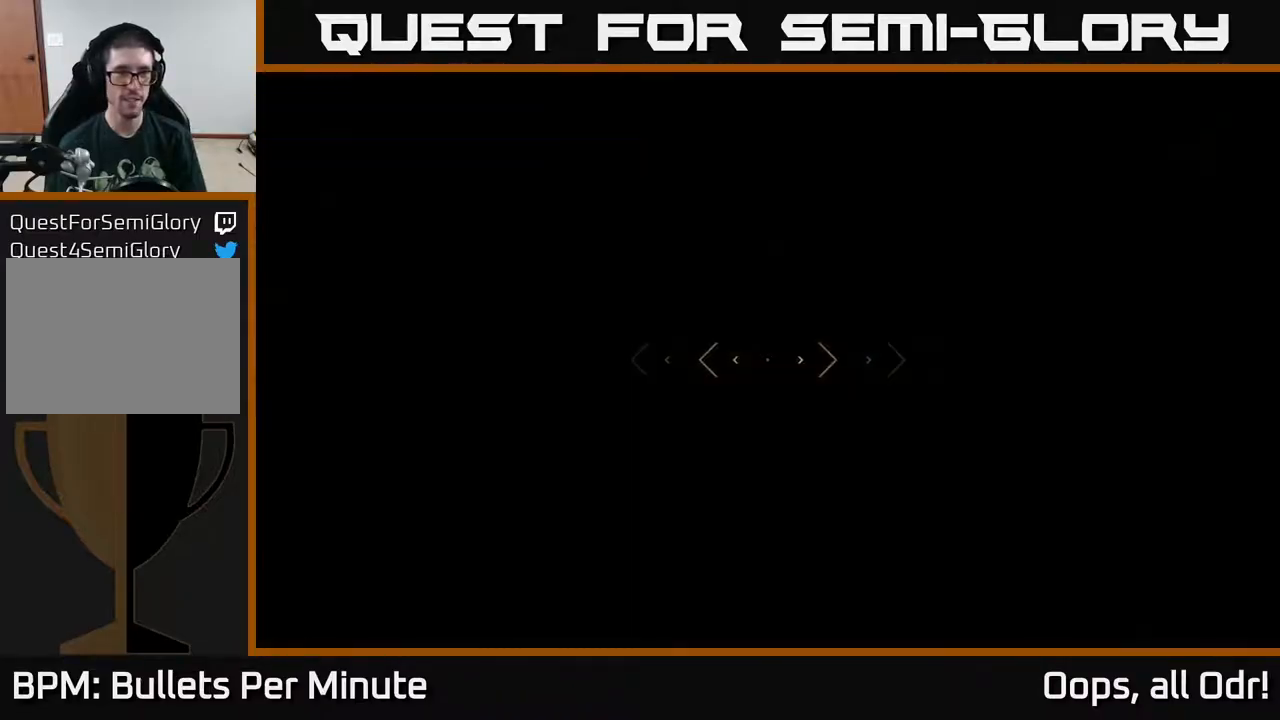
{"buttons": ["L1"], "left_stick": "up", "right_stick": "right", "events": [[433, "right_stick", "right"]]}
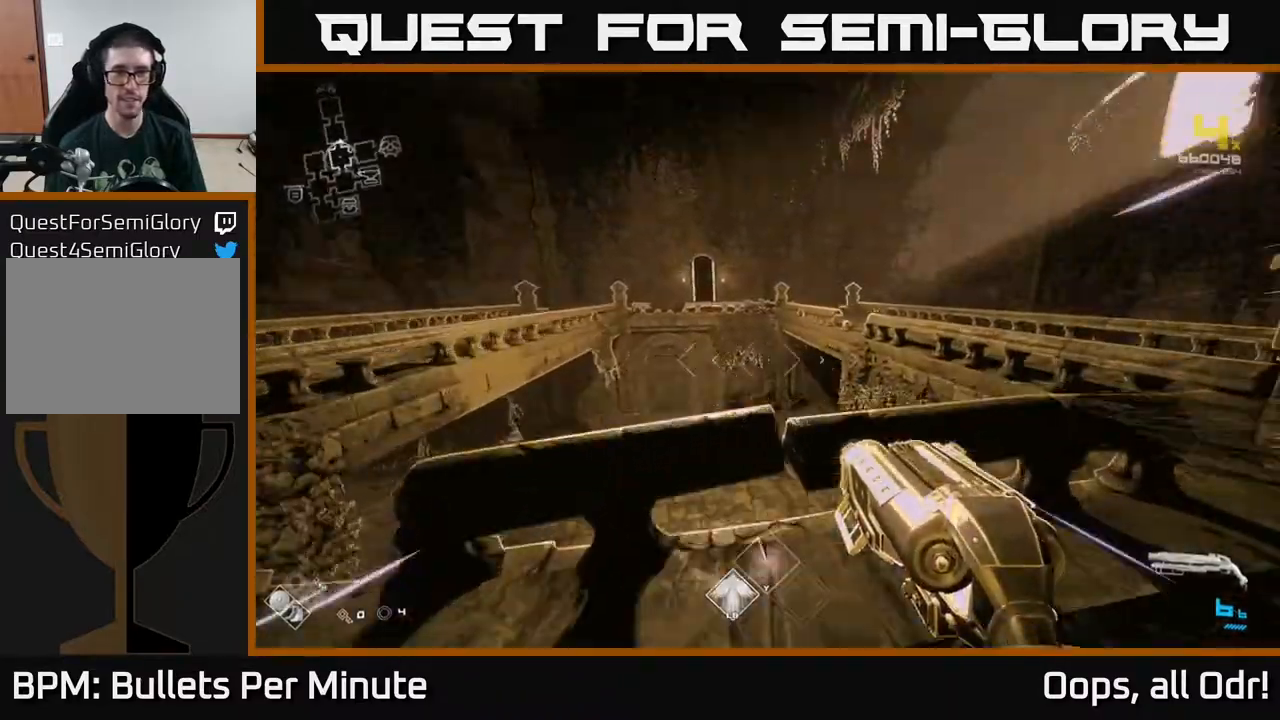
{"buttons": [], "left_stick": "up", "right_stick": "right", "events": [[117, "right_stick", "center"], [183, "A", "down"], [200, "L1", "up"], [283, "A", "up"], [500, "right_stick", "right"]]}
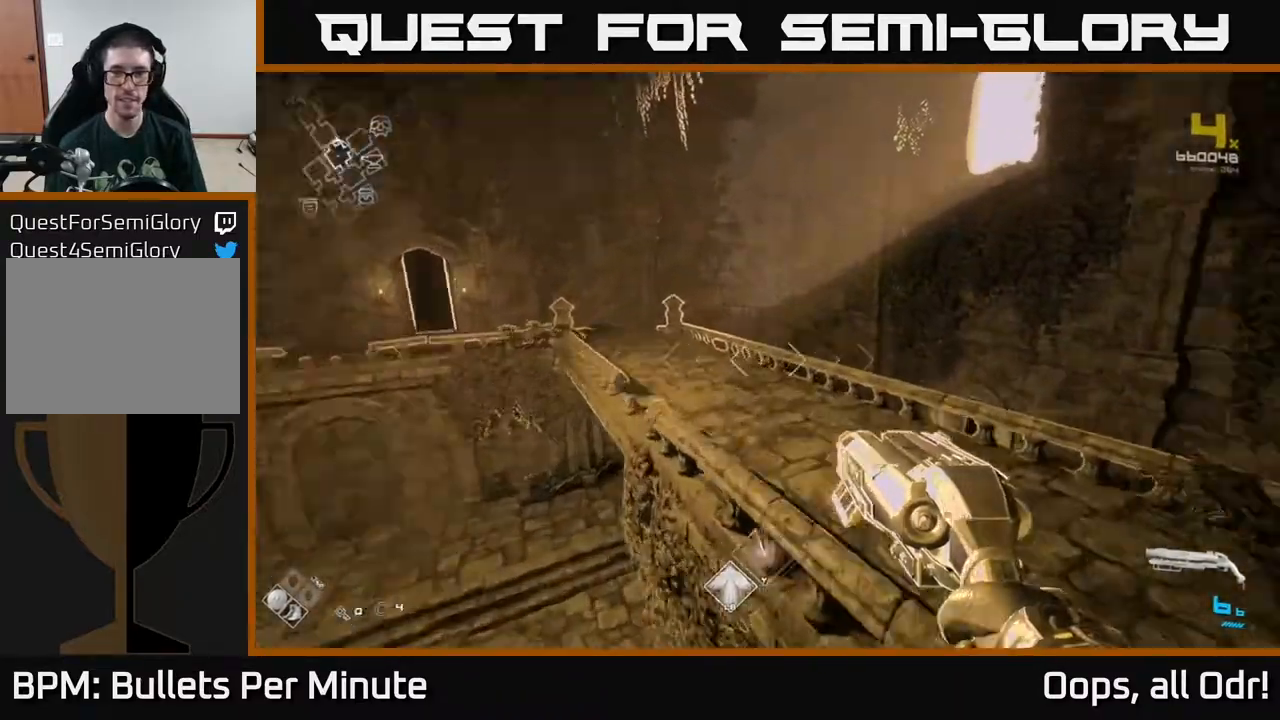
{"buttons": ["L1"], "left_stick": "up", "right_stick": "down-right", "events": [[150, "L1", "down"], [183, "right_stick", "center"], [400, "right_stick", "down-right"]]}
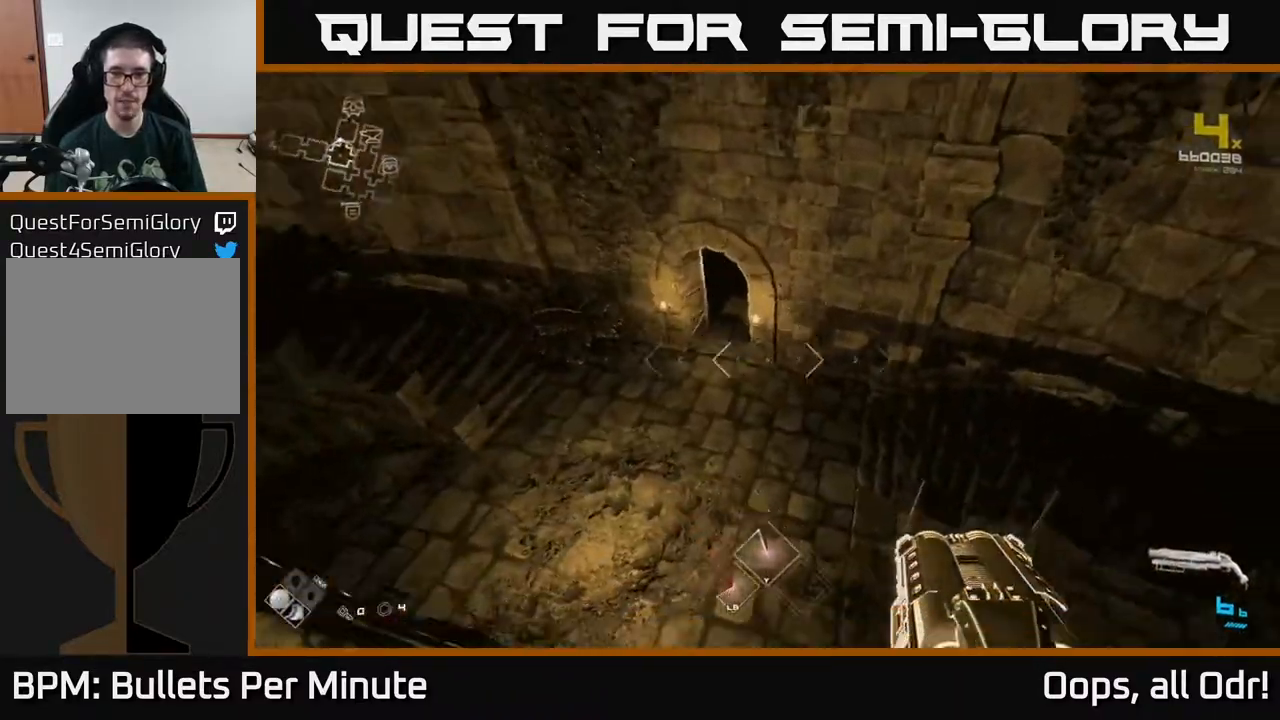
{"buttons": [], "left_stick": "center", "right_stick": "center", "events": [[50, "right_stick", "center"], [350, "L1", "up"], [500, "left_stick", "center"]]}
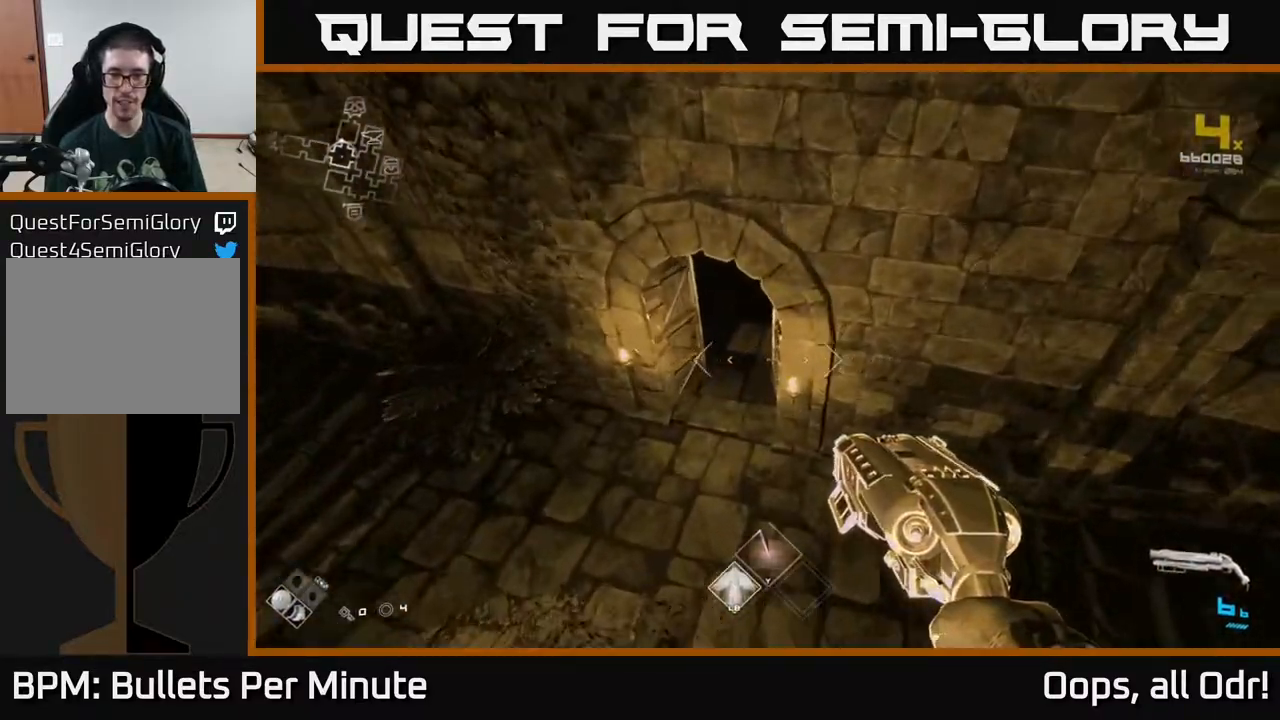
{"buttons": [], "left_stick": "up", "right_stick": "center", "events": [[200, "left_stick", "up-left"], [300, "left_stick", "up"], [300, "right_stick", "up-right"], [483, "right_stick", "center"]]}
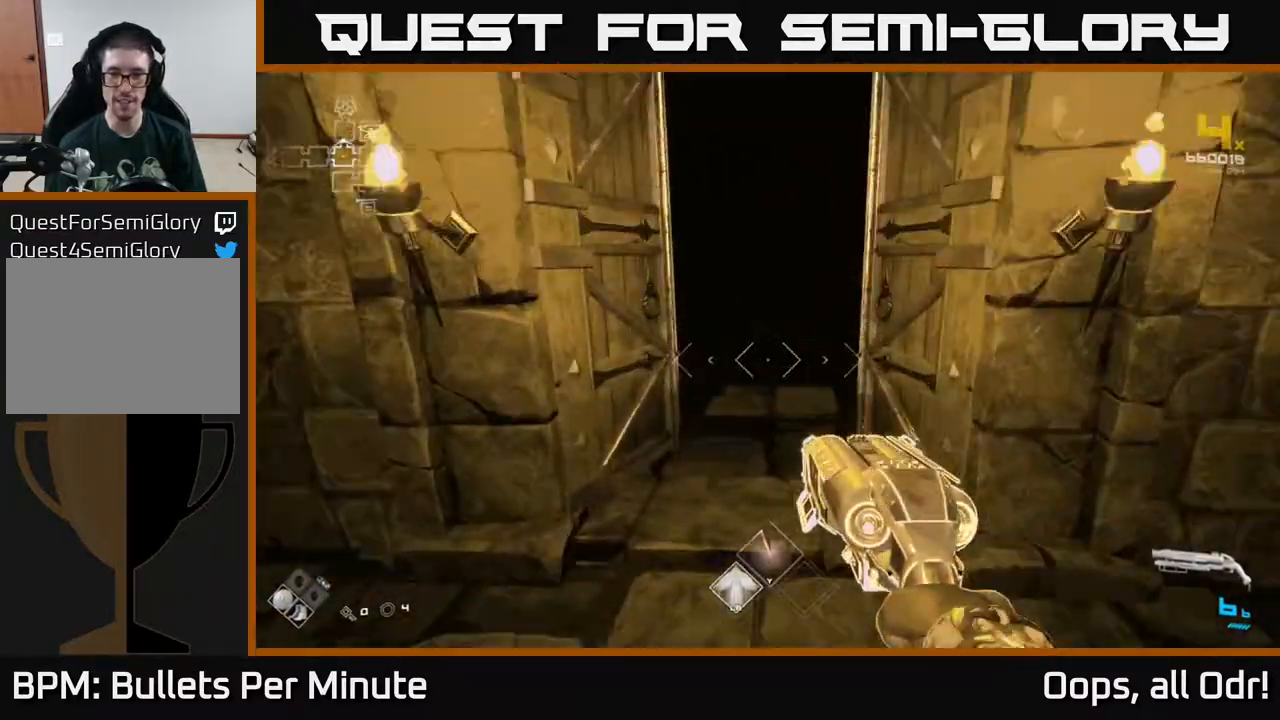
{"buttons": ["L1"], "left_stick": "up", "right_stick": "center", "events": [[133, "L1", "down"], [133, "right_stick", "up"], [217, "right_stick", "center"]]}
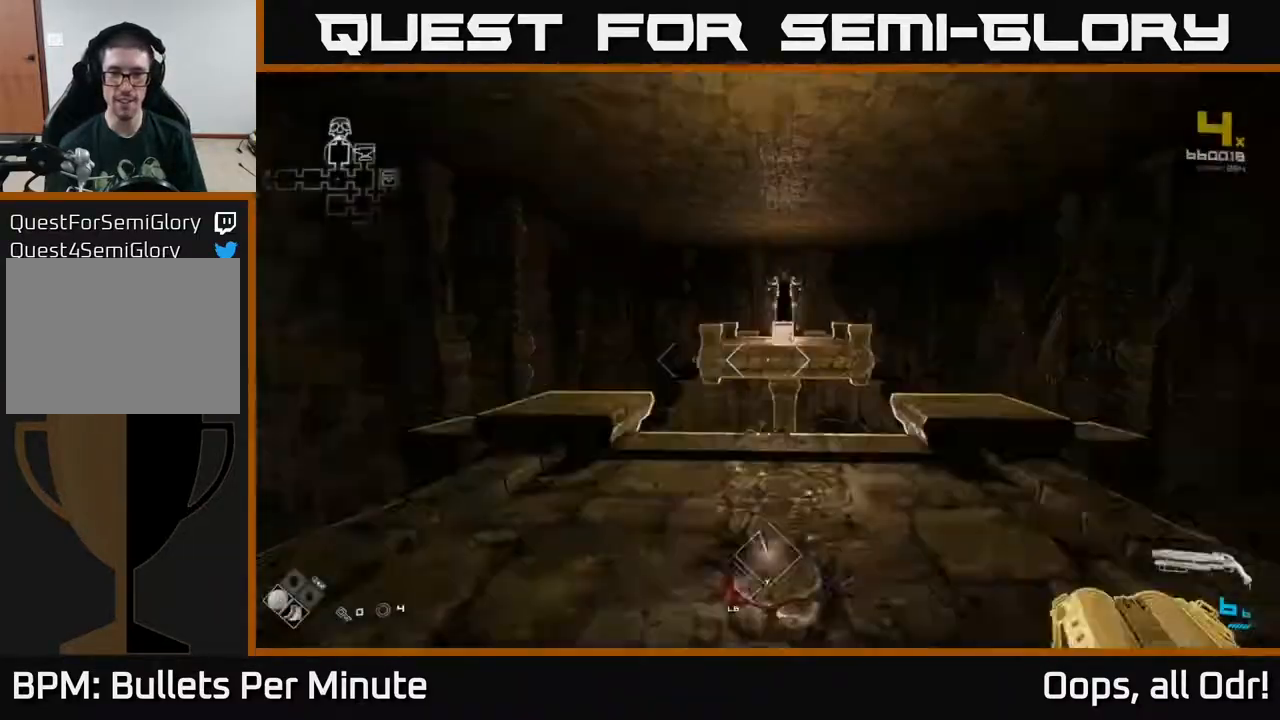
{"buttons": ["A"], "left_stick": "up", "right_stick": "center", "events": [[483, "A", "down"], [483, "L1", "up"]]}
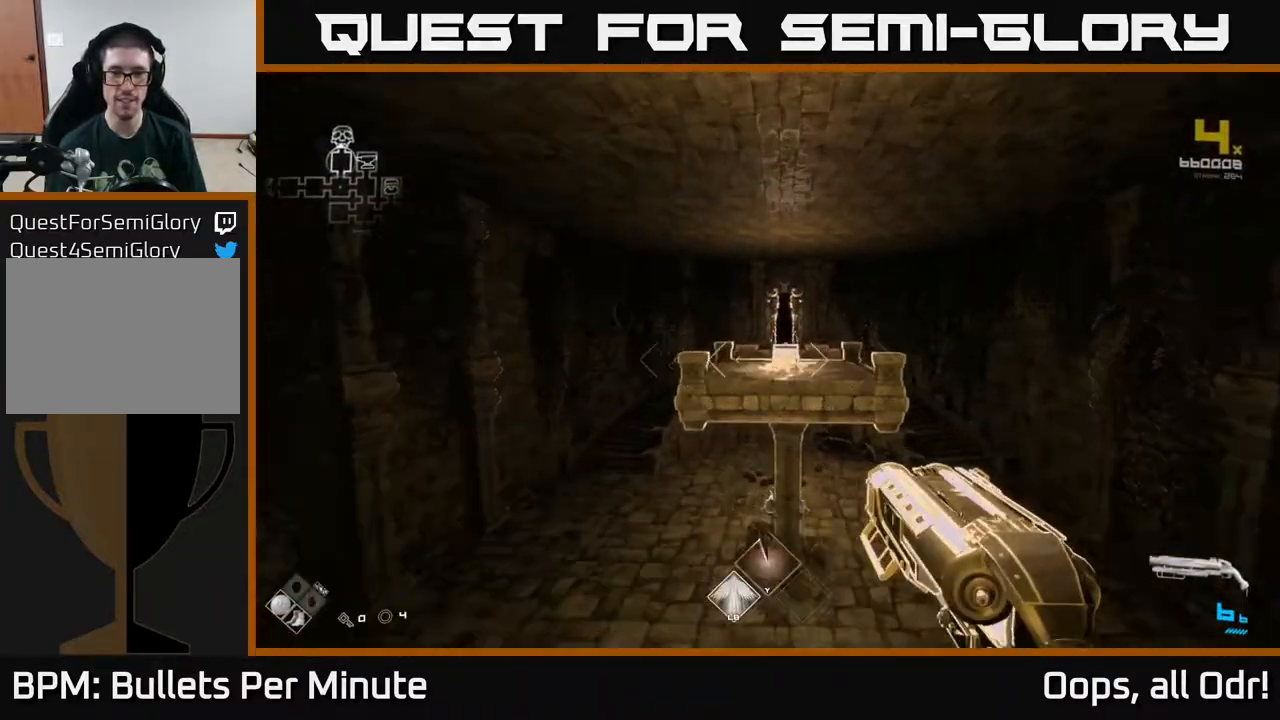
{"buttons": ["L1"], "left_stick": "up", "right_stick": "center", "events": [[83, "A", "up"], [317, "L1", "down"], [333, "right_stick", "down-right"], [417, "right_stick", "center"]]}
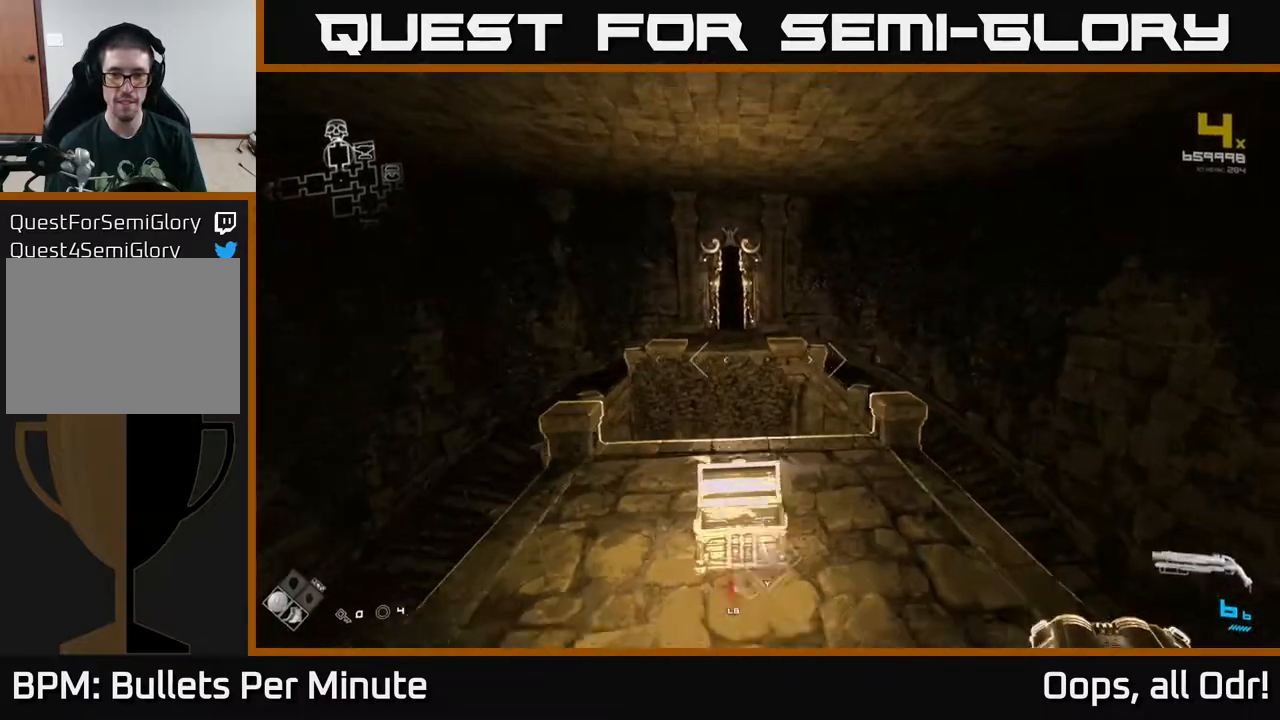
{"buttons": [], "left_stick": "up", "right_stick": "center", "events": [[17, "L1", "up"], [133, "A", "down"], [200, "A", "up"]]}
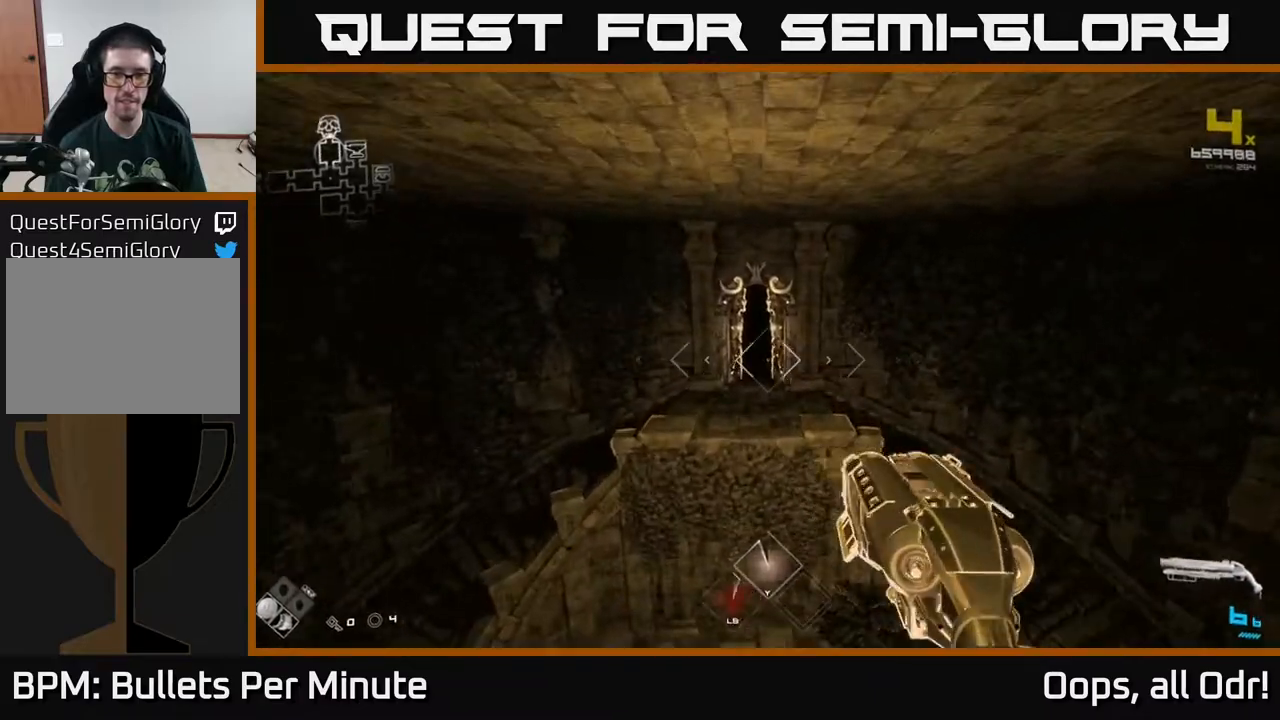
{"buttons": ["L1"], "left_stick": "up", "right_stick": "center", "events": [[17, "L1", "down"]]}
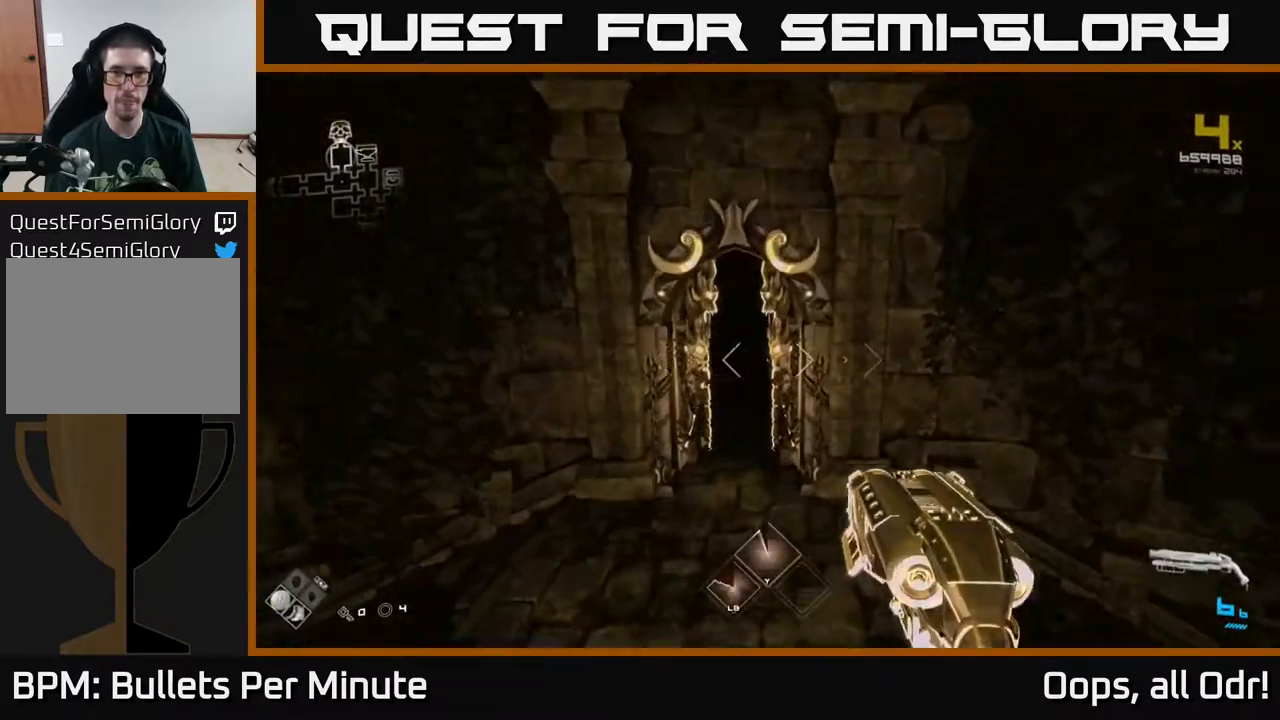
{"buttons": ["L1"], "left_stick": "up", "right_stick": "center", "events": []}
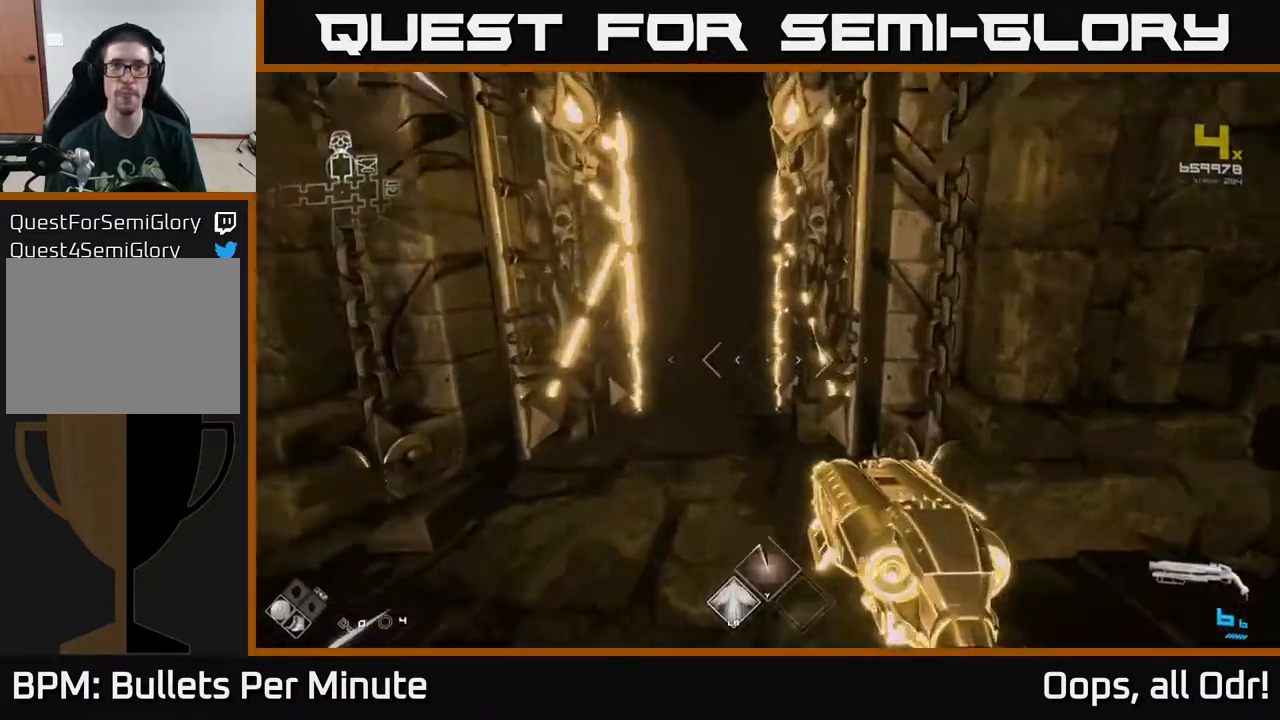
{"buttons": ["L1"], "left_stick": "up", "right_stick": "center", "events": []}
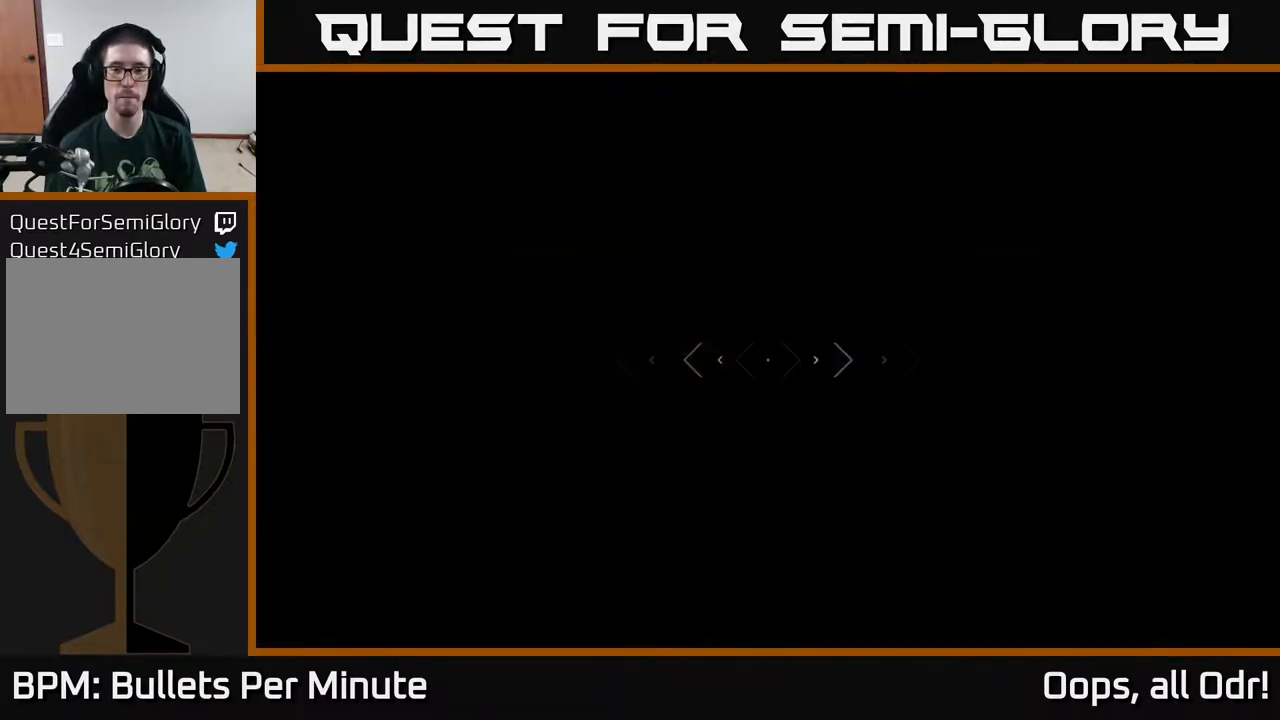
{"buttons": ["L1"], "left_stick": "up", "right_stick": "center", "events": []}
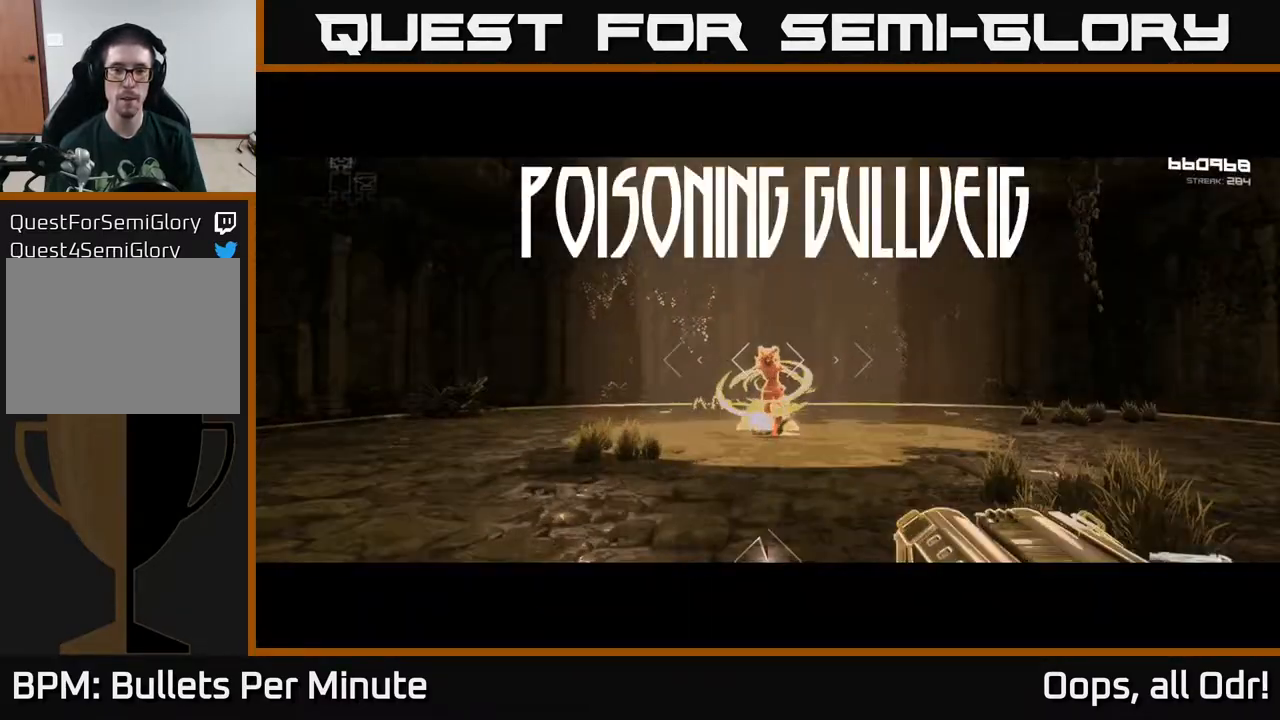
{"buttons": [], "left_stick": "up", "right_stick": "center", "events": [[150, "L1", "up"], [333, "R2", "down"], [467, "R2", "up"]]}
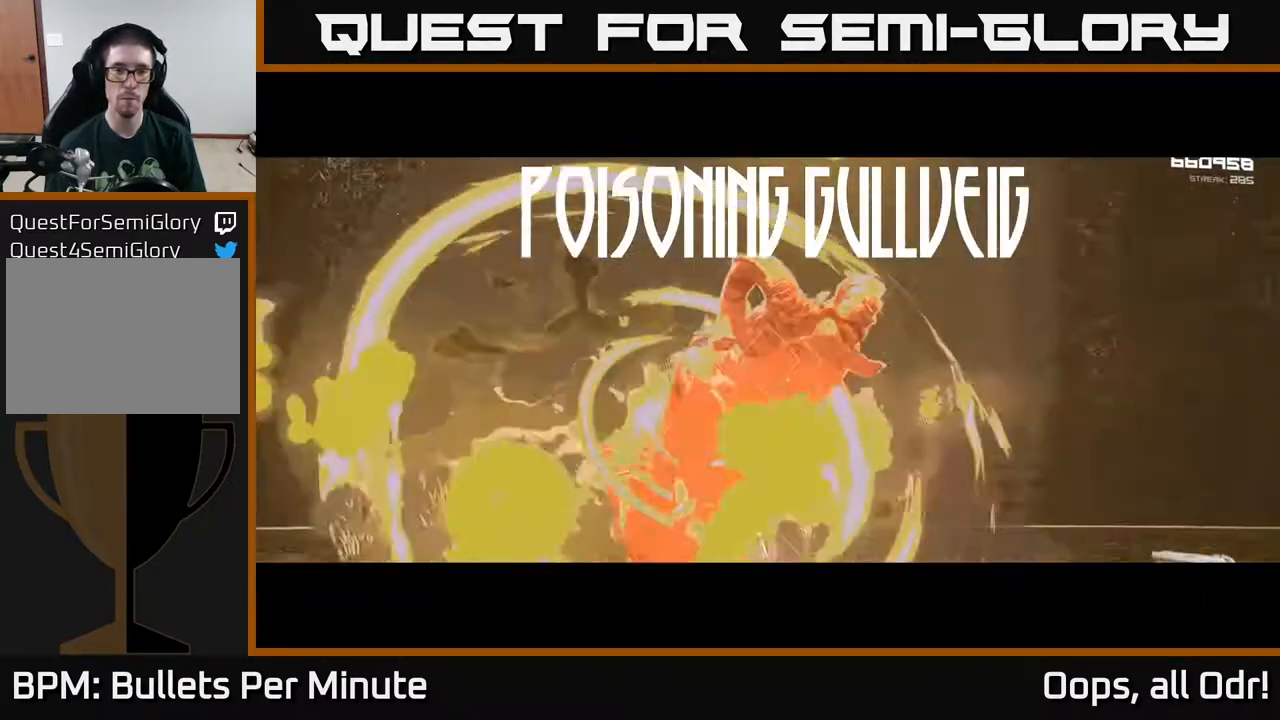
{"buttons": [], "left_stick": "left", "right_stick": "down-right", "events": [[67, "left_stick", "center"], [200, "R2", "down"], [217, "left_stick", "down-left"], [333, "R2", "up"], [383, "right_stick", "down-right"], [467, "left_stick", "left"]]}